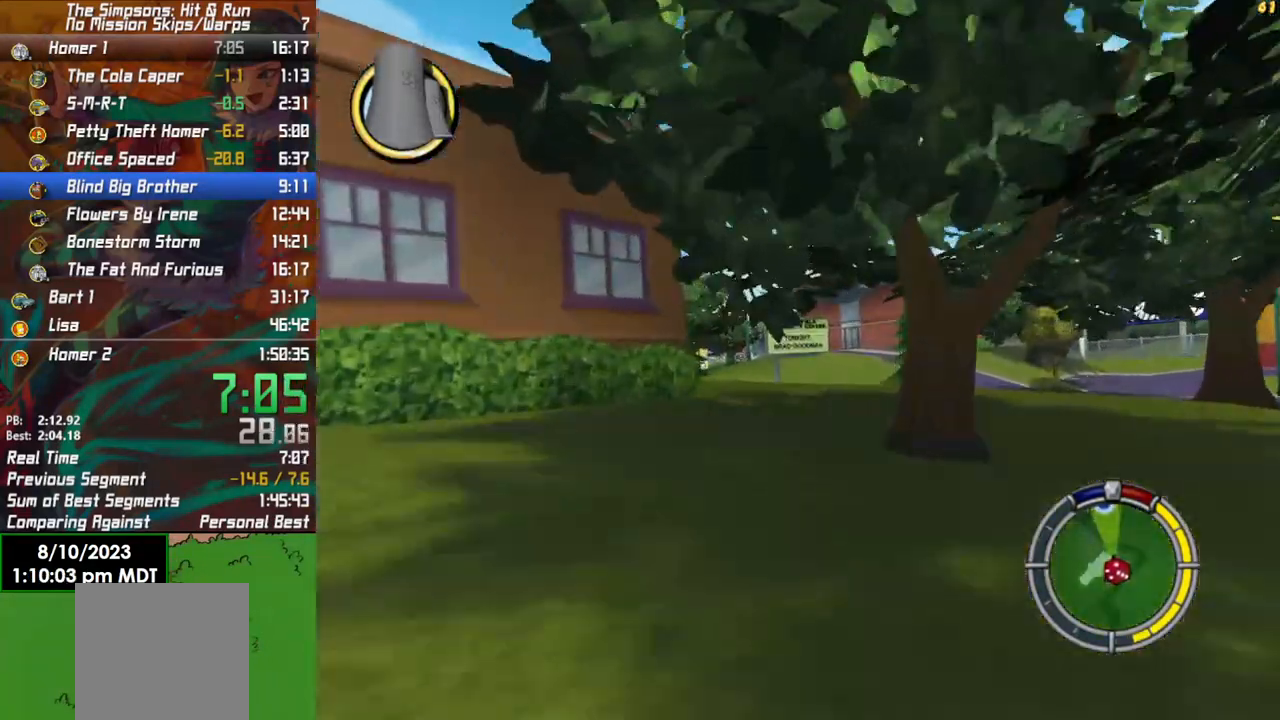
Gameplay with a controller (Xbox layout); each line is a JSON object with the inputs held at the frame after it. "events" lists button and stick changes between this image and that frame as [ms after this image, input, new state], when the widget could be followed in between.
{"buttons": ["R2"], "left_stick": "center", "right_stick": "center", "events": [[200, "left_stick", "center"]]}
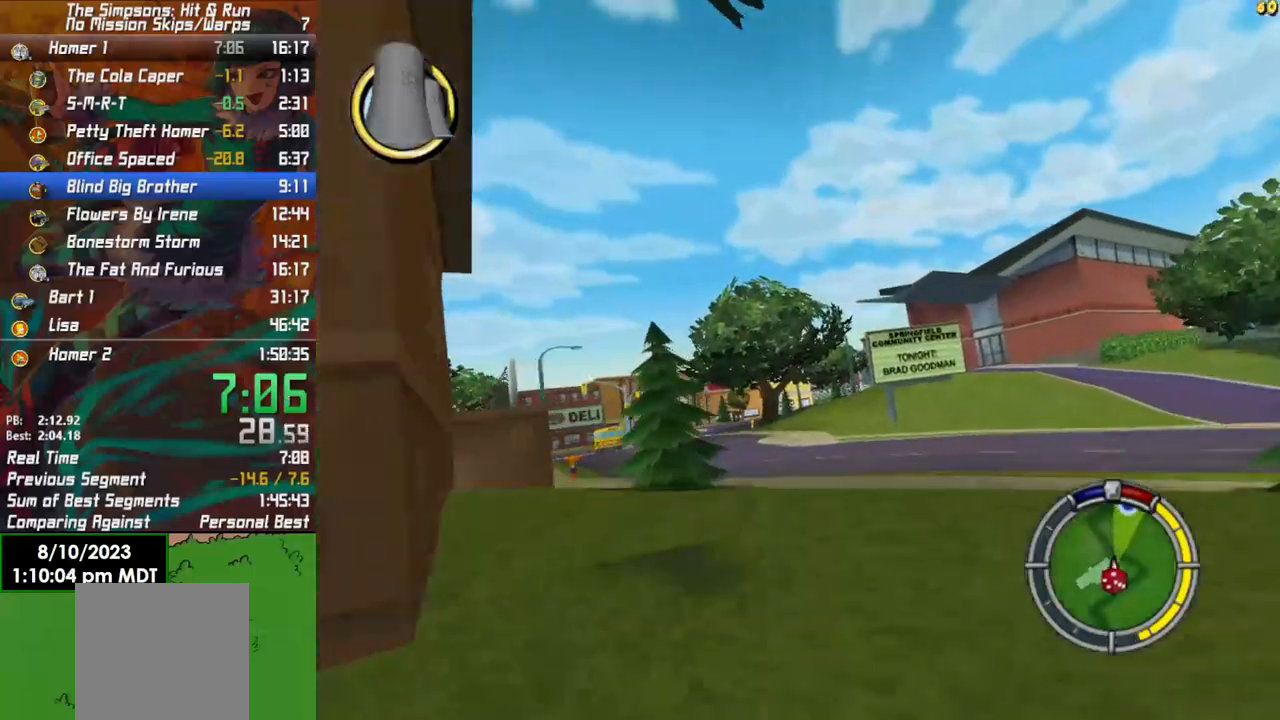
{"buttons": ["R2"], "left_stick": "right", "right_stick": "center", "events": [[83, "left_stick", "left"], [200, "left_stick", "center"], [433, "left_stick", "right"]]}
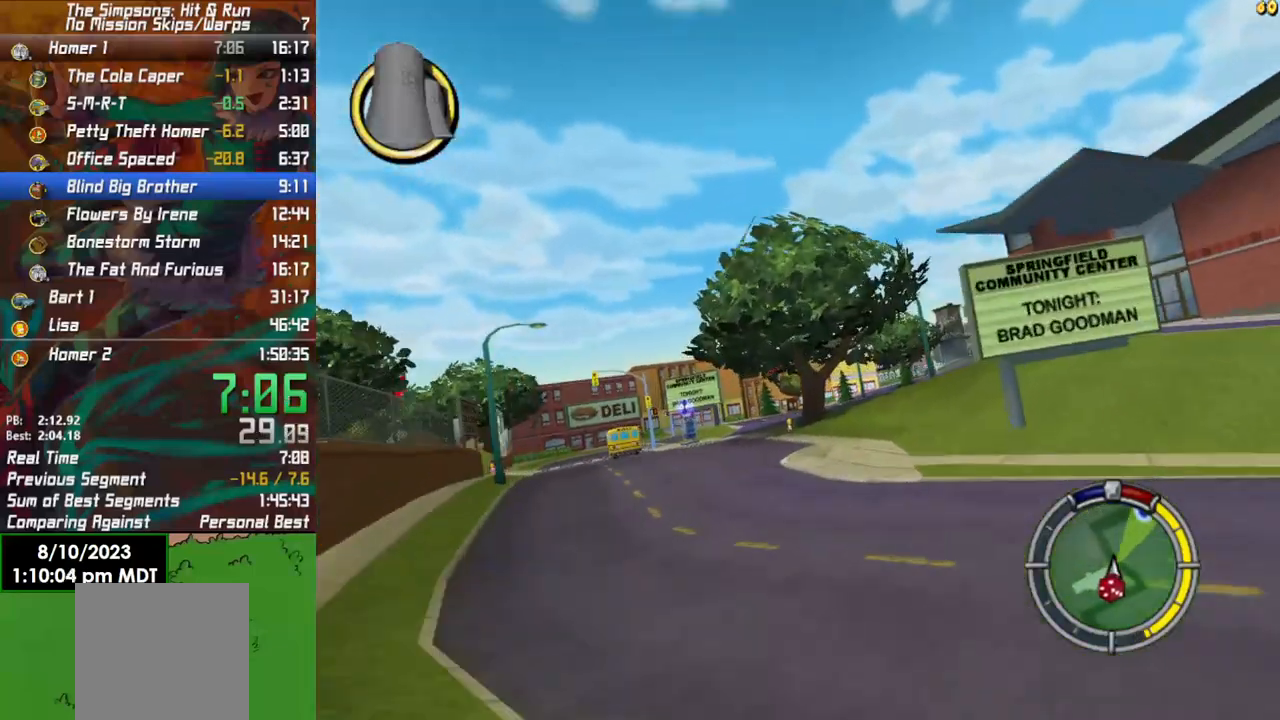
{"buttons": [], "left_stick": "right", "right_stick": "center", "events": [[83, "left_stick", "center"], [267, "left_stick", "right"], [483, "R2", "up"]]}
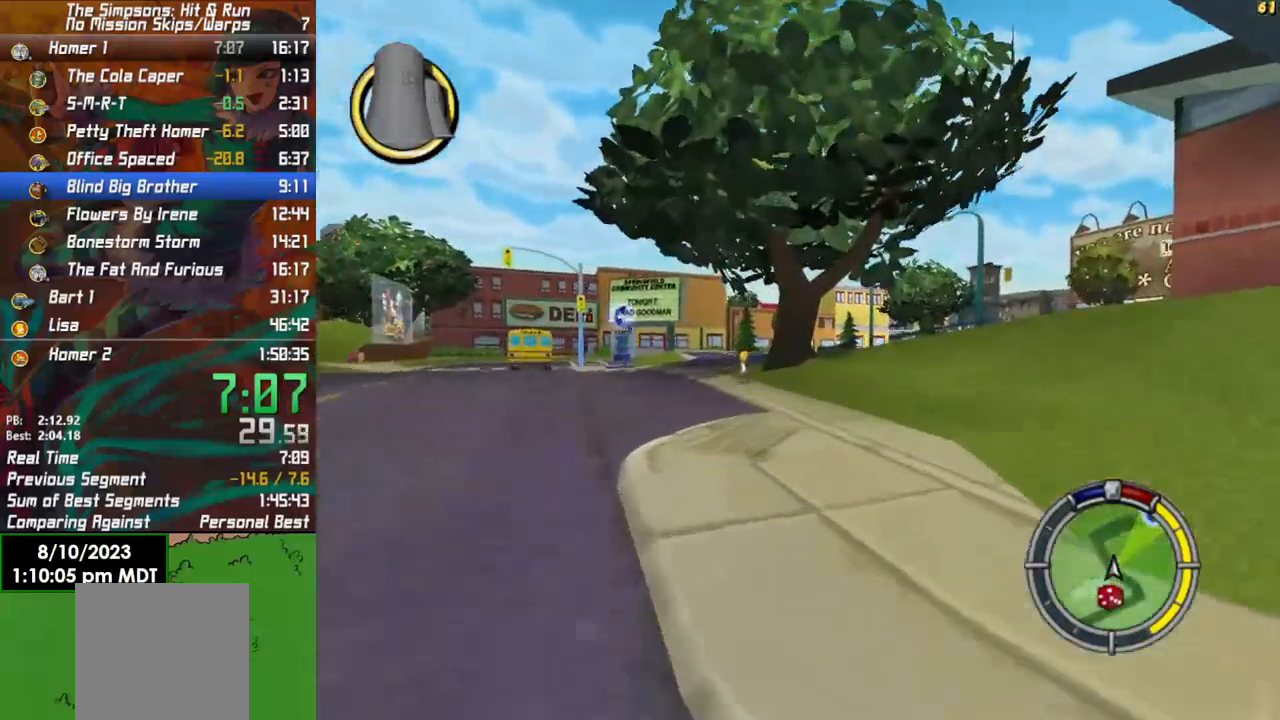
{"buttons": ["R2"], "left_stick": "left", "right_stick": "center", "events": [[100, "L2", "down"], [250, "L2", "up"], [283, "left_stick", "center"], [333, "R2", "down"], [500, "left_stick", "left"]]}
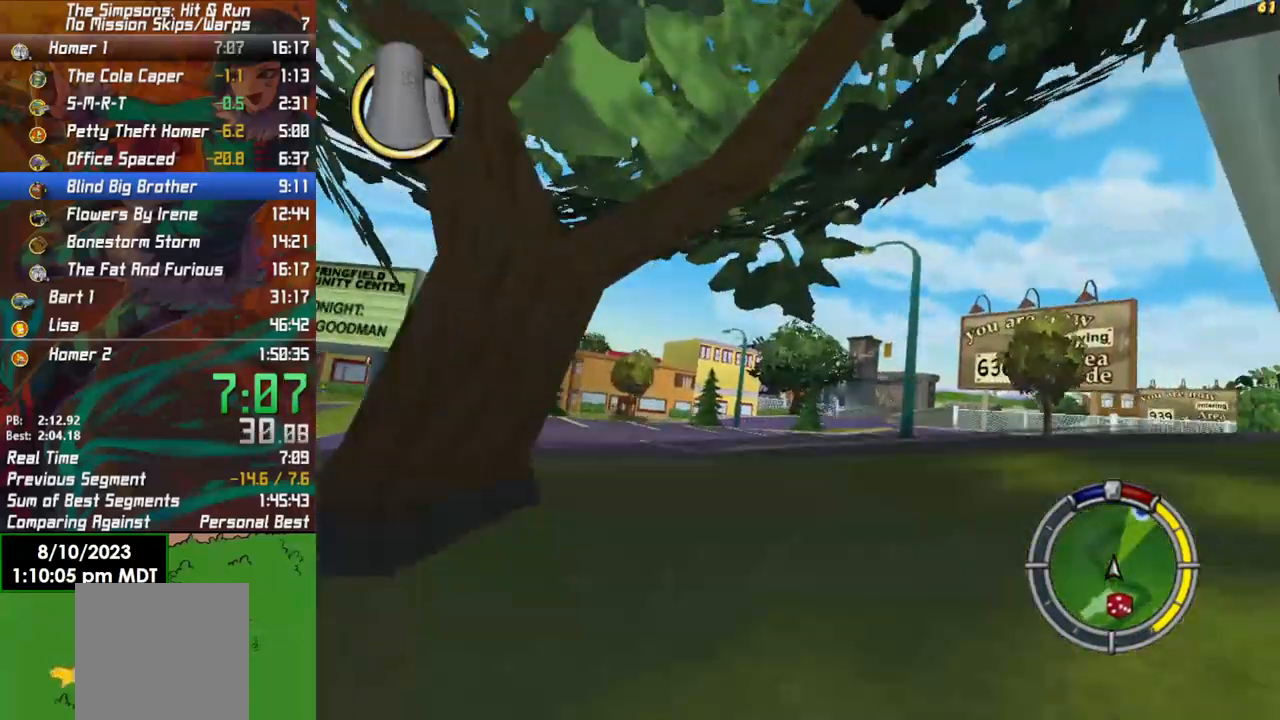
{"buttons": ["R2"], "left_stick": "center", "right_stick": "center", "events": [[50, "R2", "up"], [50, "left_stick", "center"], [167, "left_stick", "right"], [267, "R2", "down"], [367, "left_stick", "center"]]}
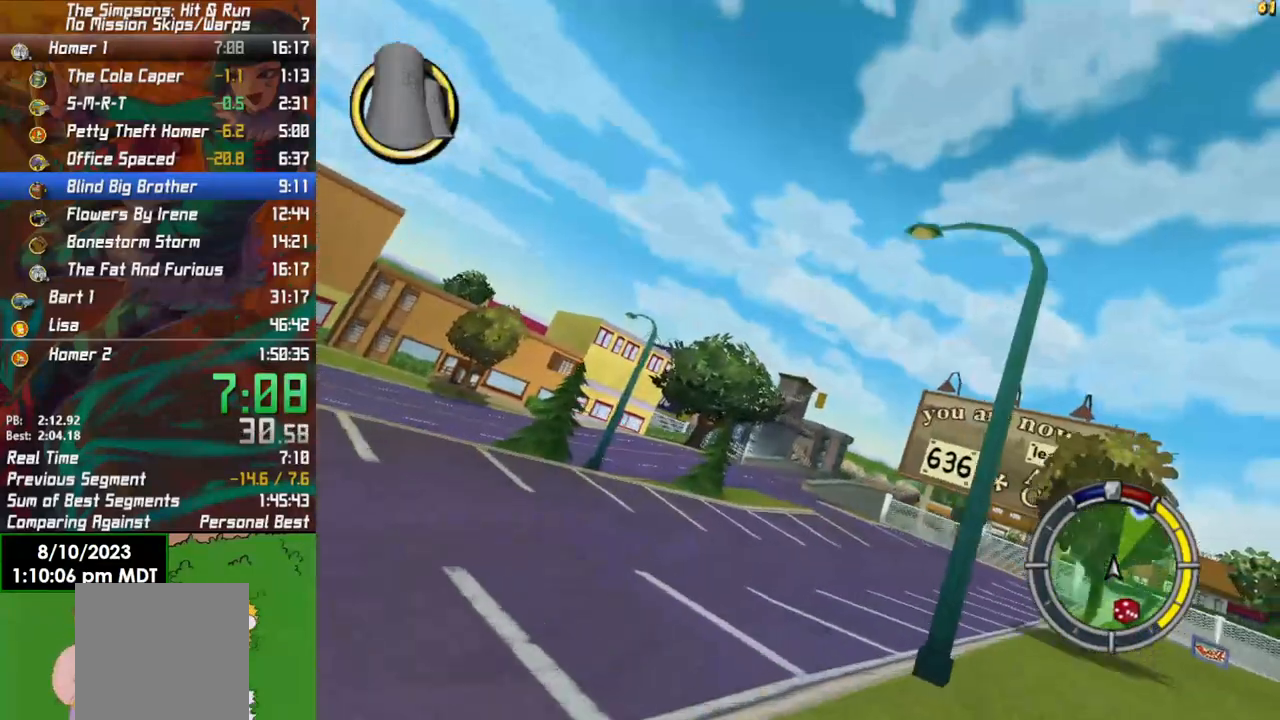
{"buttons": ["R2"], "left_stick": "right", "right_stick": "center", "events": [[83, "left_stick", "left"], [217, "left_stick", "center"], [350, "left_stick", "right"]]}
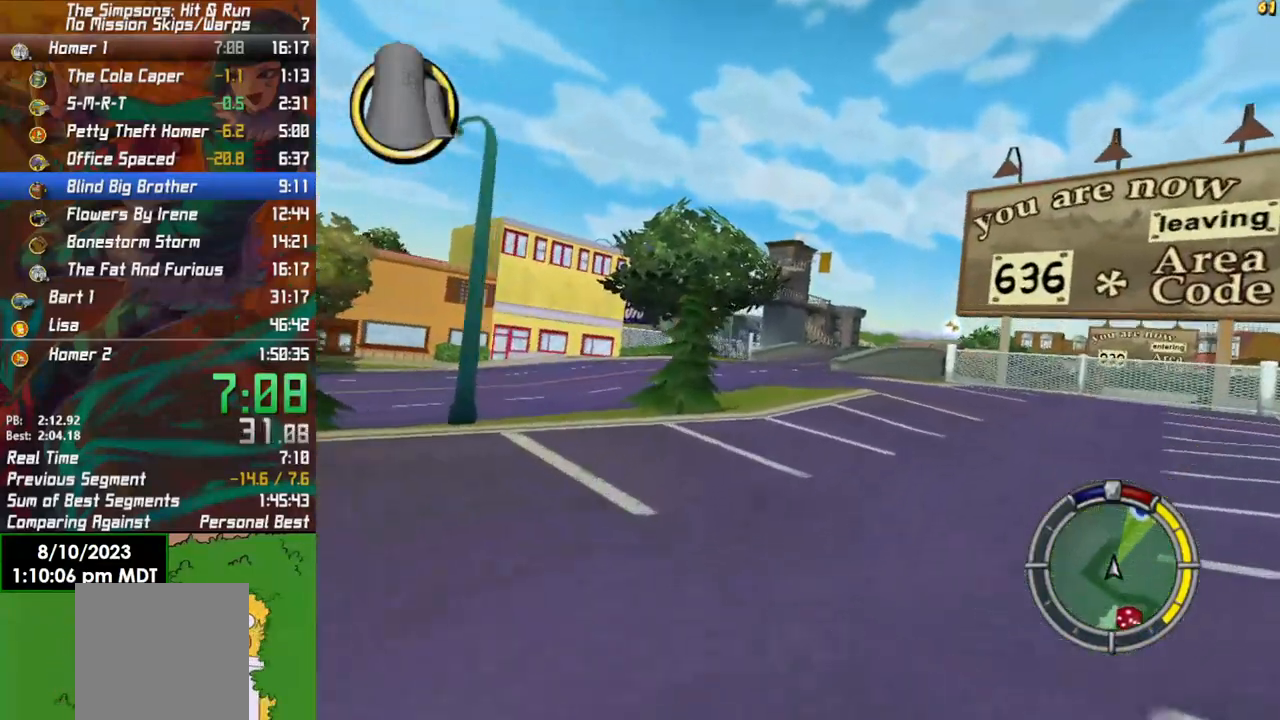
{"buttons": ["R2"], "left_stick": "right", "right_stick": "center", "events": [[217, "left_stick", "center"], [367, "left_stick", "right"]]}
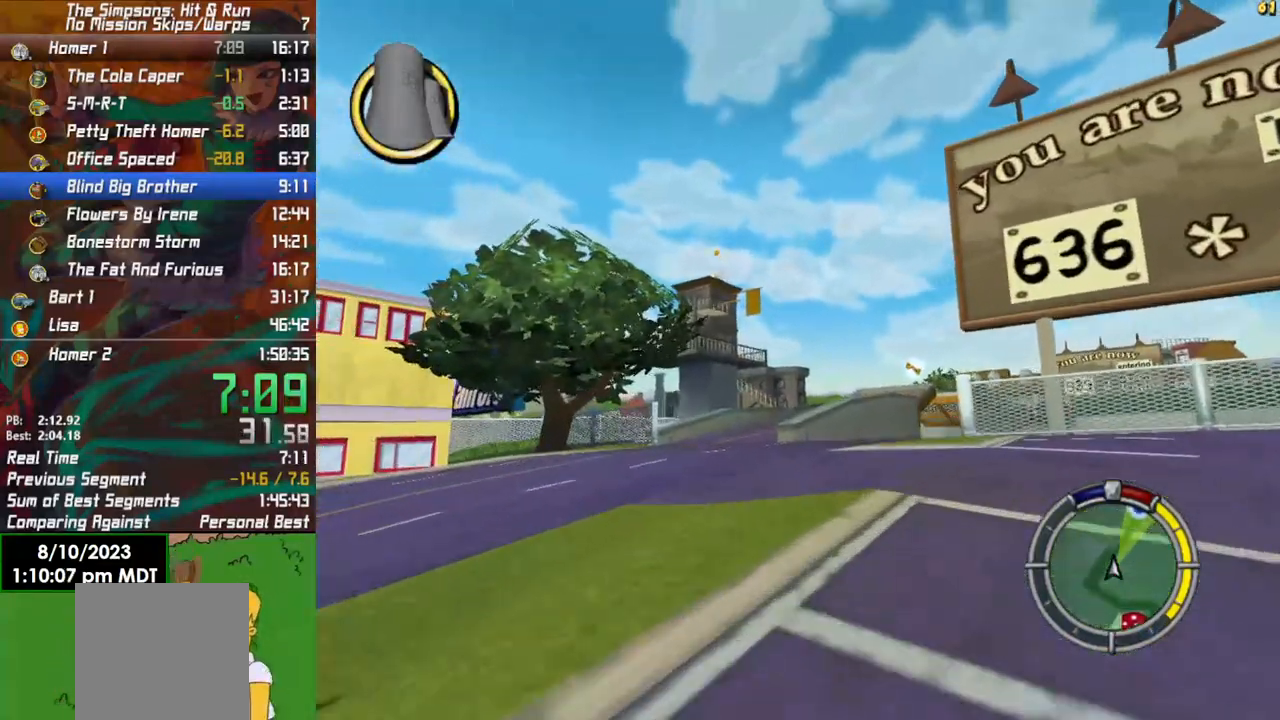
{"buttons": ["R2"], "left_stick": "center", "right_stick": "center", "events": [[500, "left_stick", "center"]]}
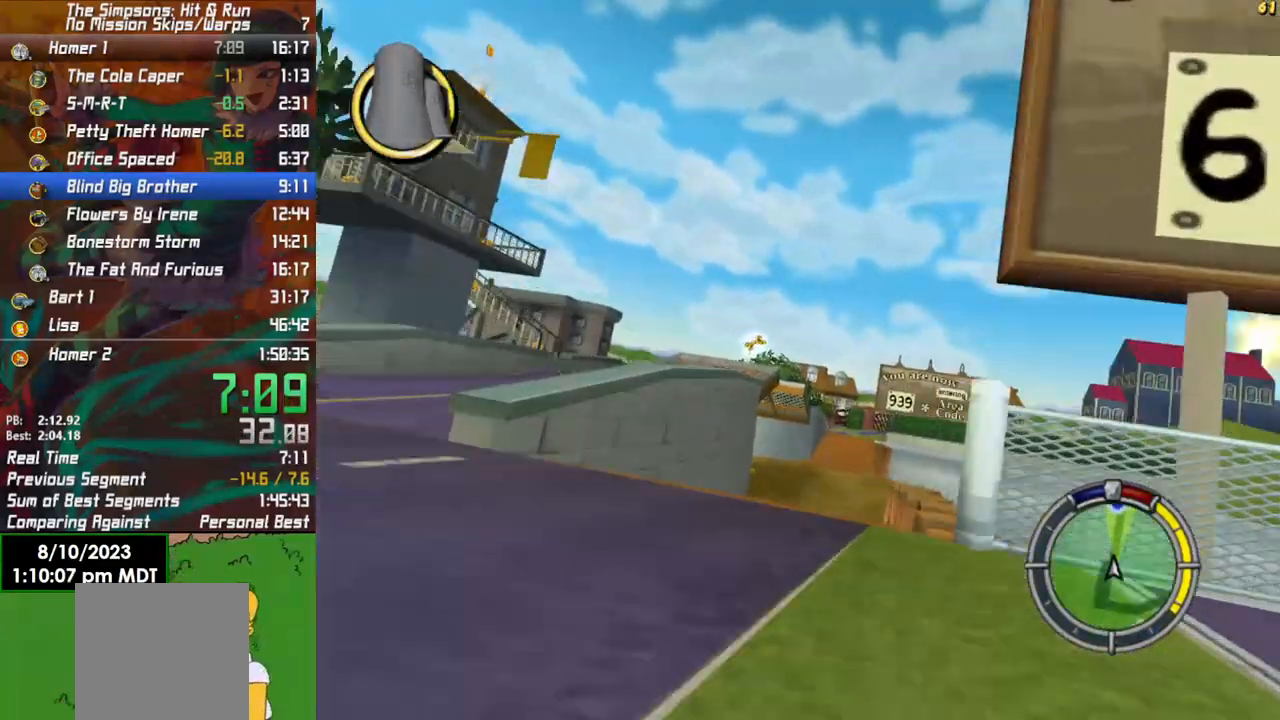
{"buttons": ["R2"], "left_stick": "left", "right_stick": "center", "events": [[150, "left_stick", "left"]]}
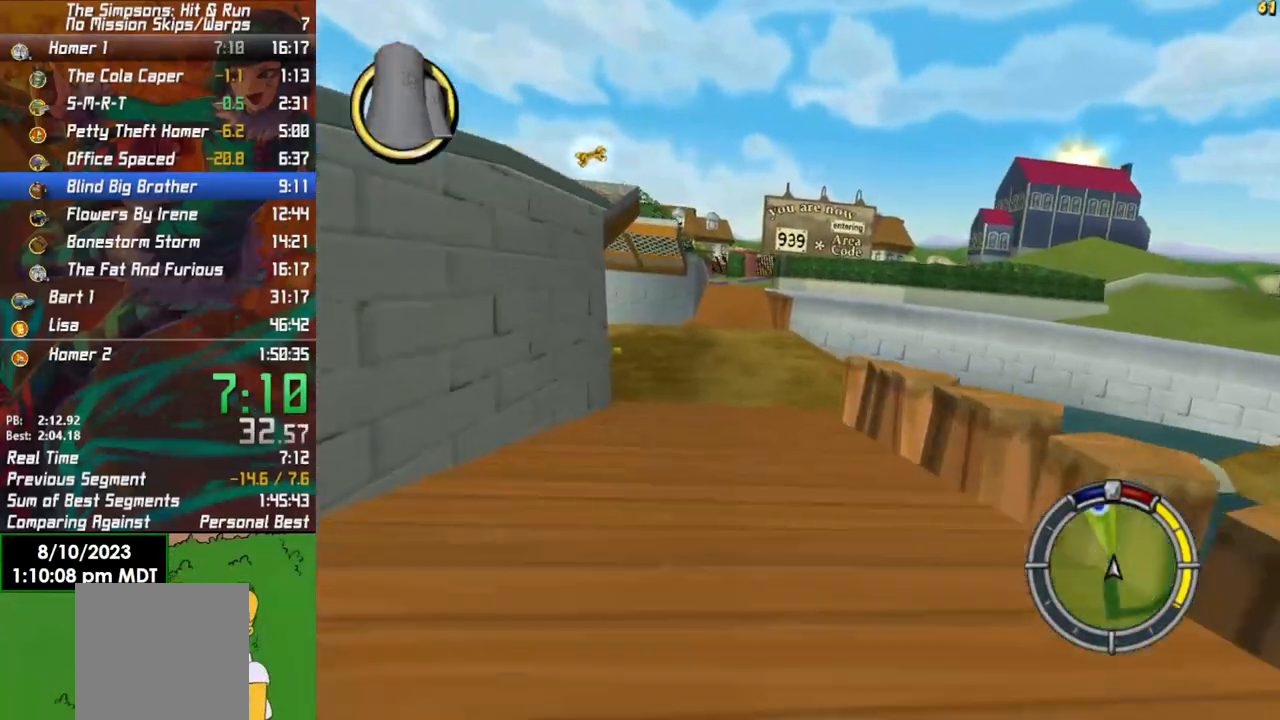
{"buttons": ["R2"], "left_stick": "center", "right_stick": "center", "events": [[17, "left_stick", "center"]]}
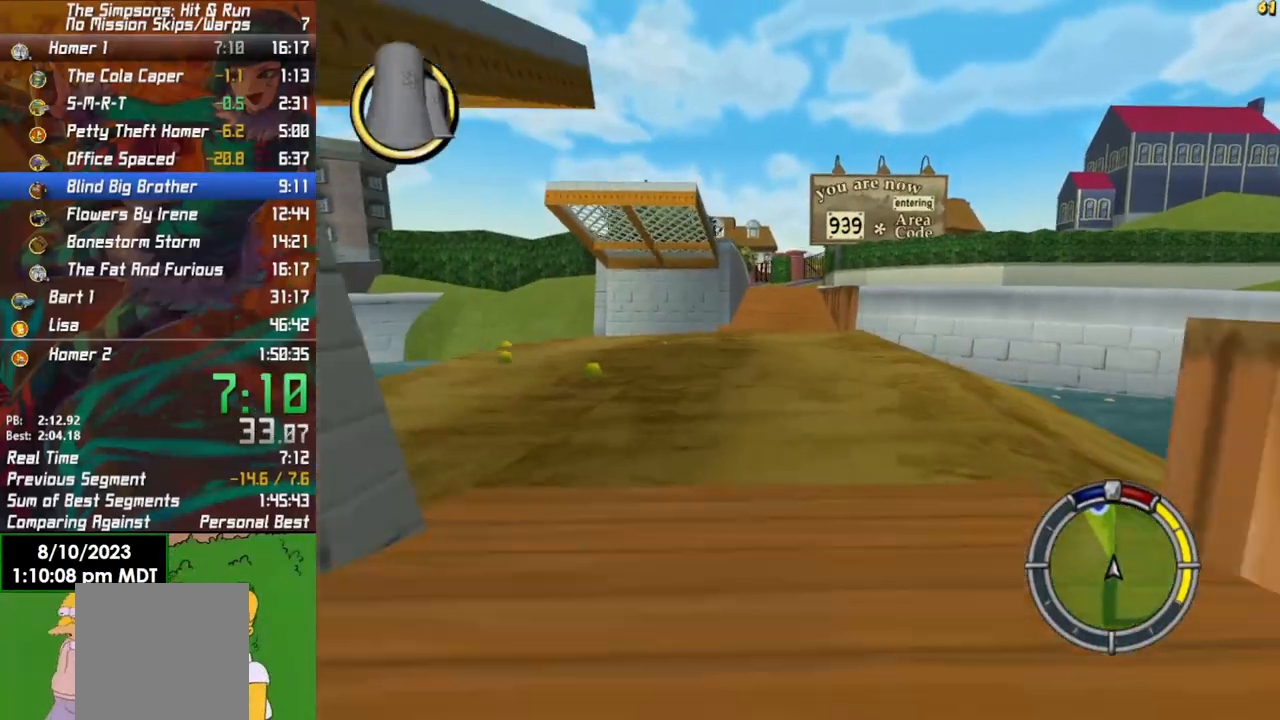
{"buttons": ["R2"], "left_stick": "center", "right_stick": "center", "events": [[317, "left_stick", "right"], [383, "left_stick", "center"]]}
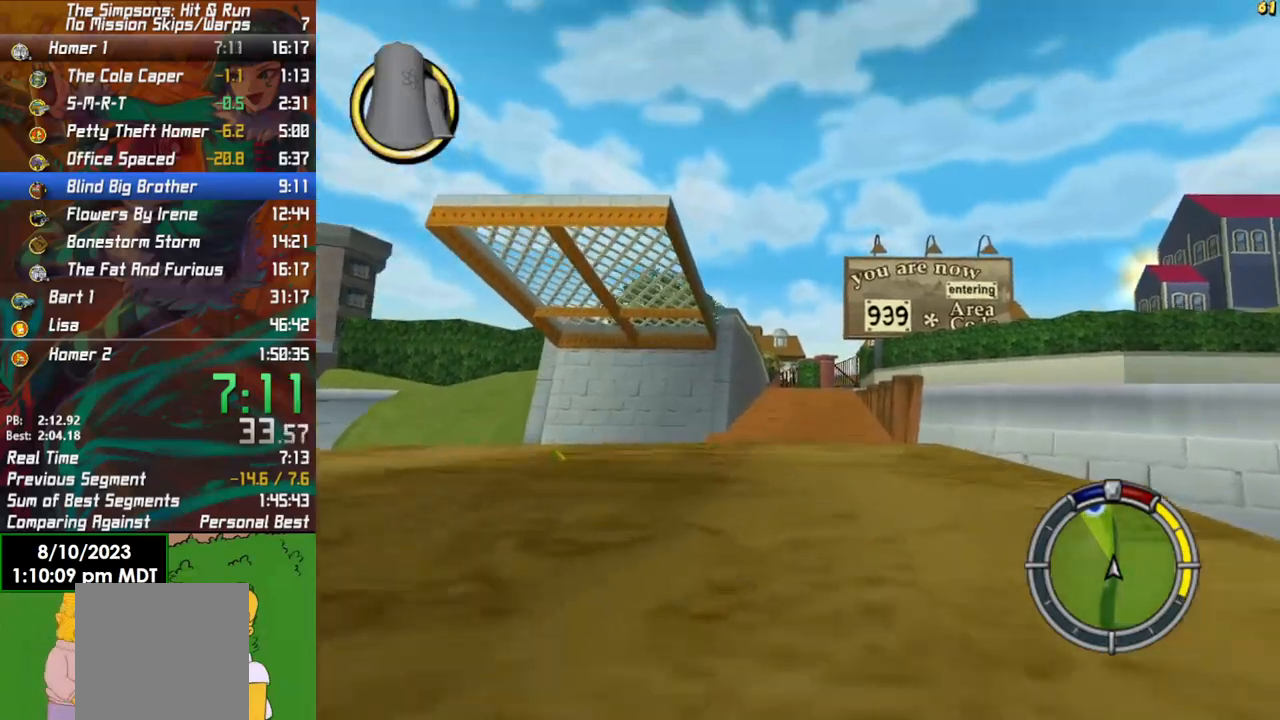
{"buttons": ["L1", "R2"], "left_stick": "center", "right_stick": "center", "events": [[417, "L1", "down"]]}
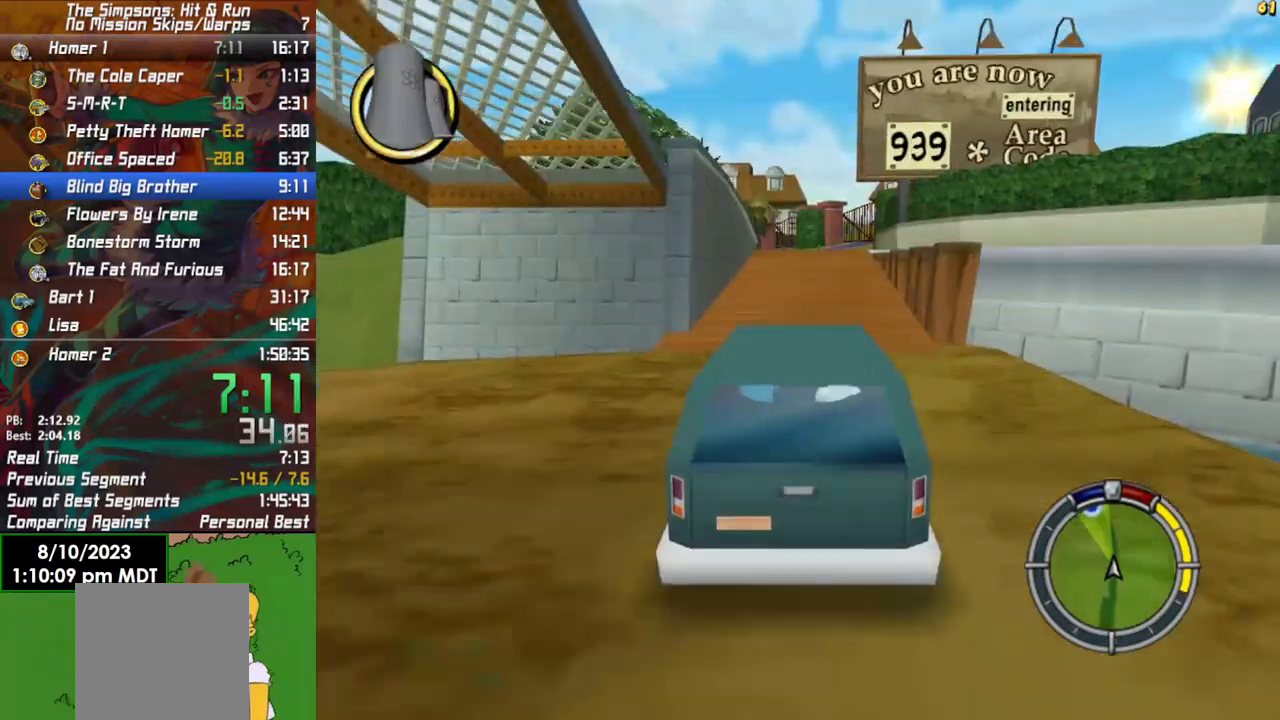
{"buttons": ["R2"], "left_stick": "center", "right_stick": "center", "events": [[17, "L1", "up"], [100, "L1", "down"], [233, "L1", "up"], [417, "left_stick", "left"], [500, "left_stick", "center"]]}
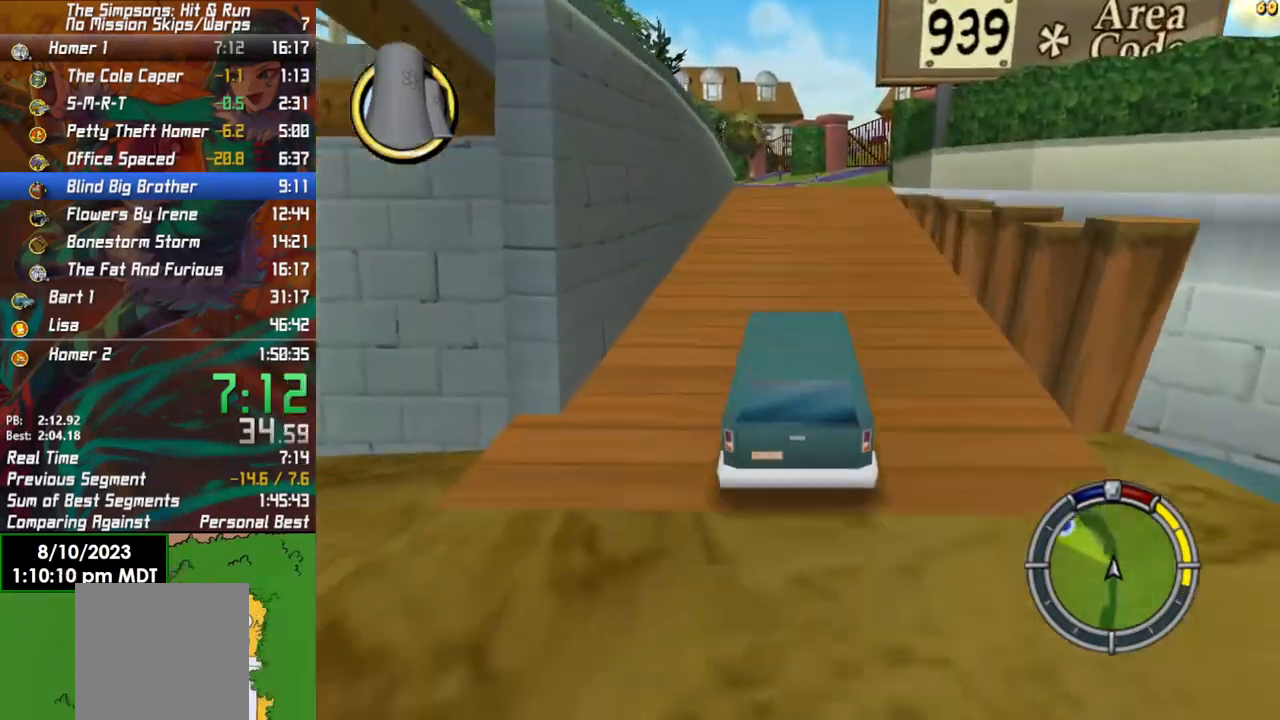
{"buttons": ["R2"], "left_stick": "left", "right_stick": "center", "events": [[183, "left_stick", "left"]]}
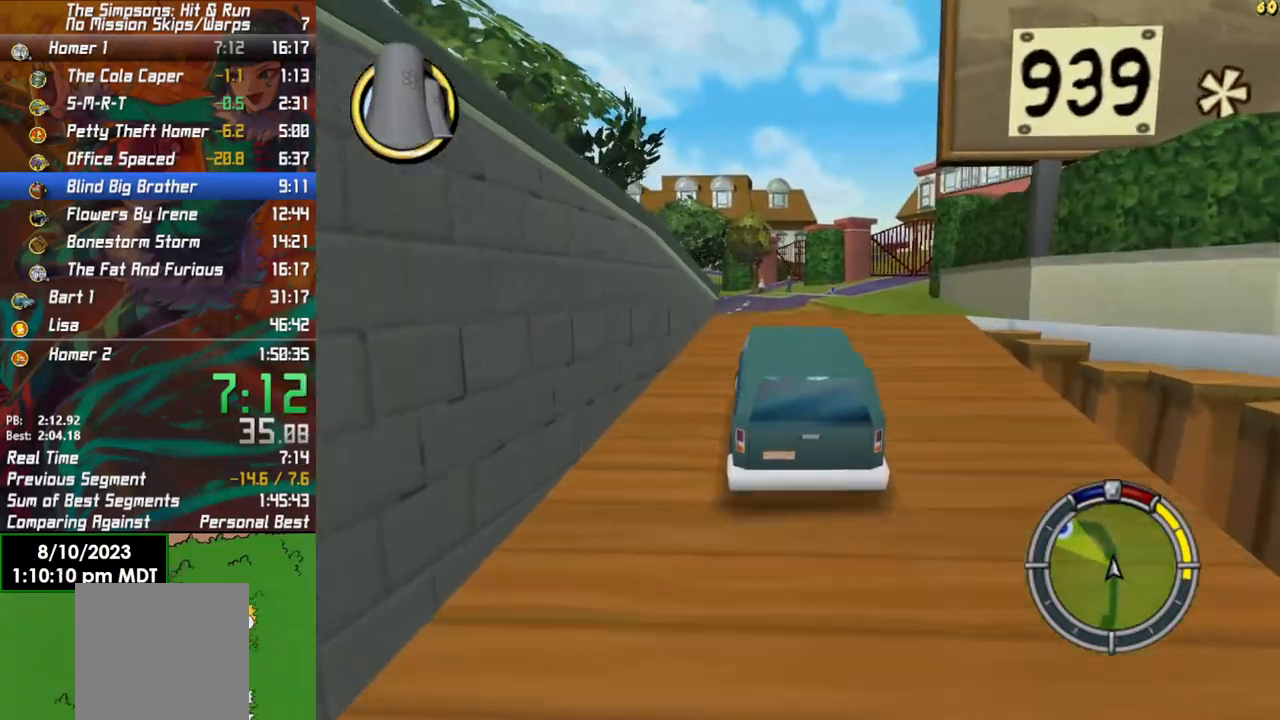
{"buttons": ["R2"], "left_stick": "left", "right_stick": "center", "events": [[17, "left_stick", "center"], [250, "left_stick", "right"], [350, "left_stick", "center"], [433, "left_stick", "left"]]}
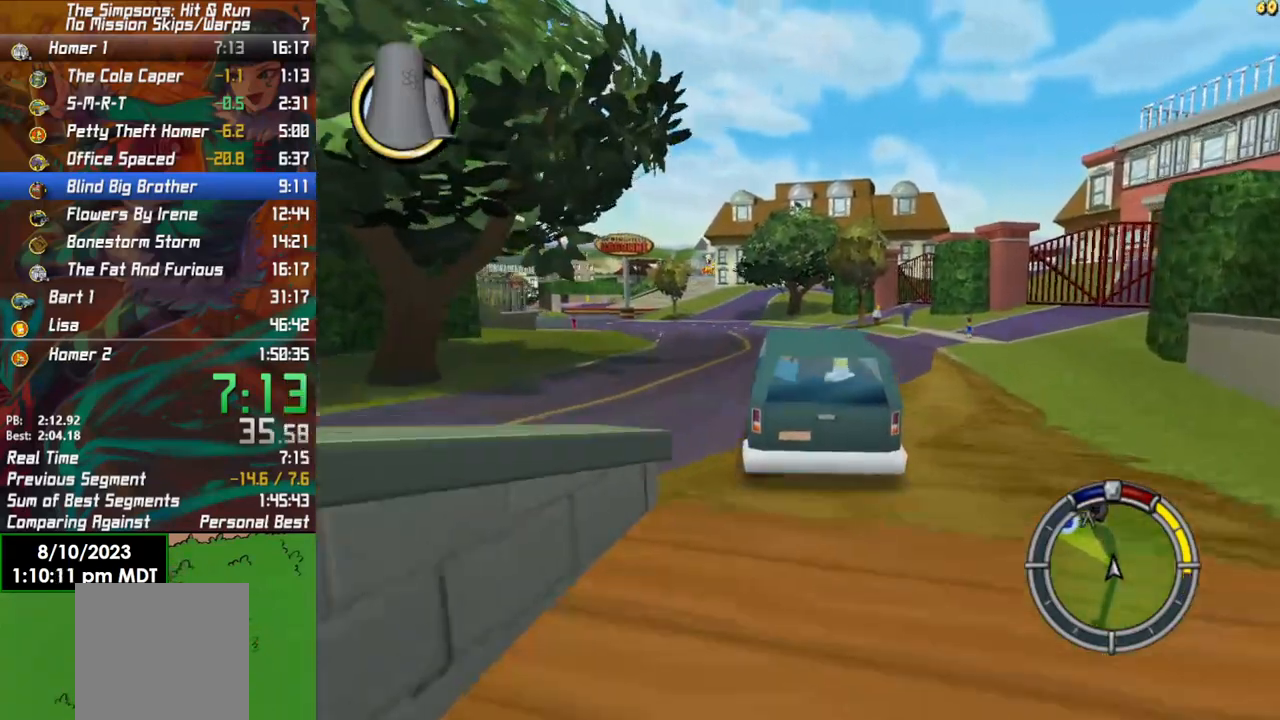
{"buttons": ["R2"], "left_stick": "right", "right_stick": "center", "events": [[183, "L1", "down"], [183, "left_stick", "center"], [317, "L1", "up"], [383, "left_stick", "right"]]}
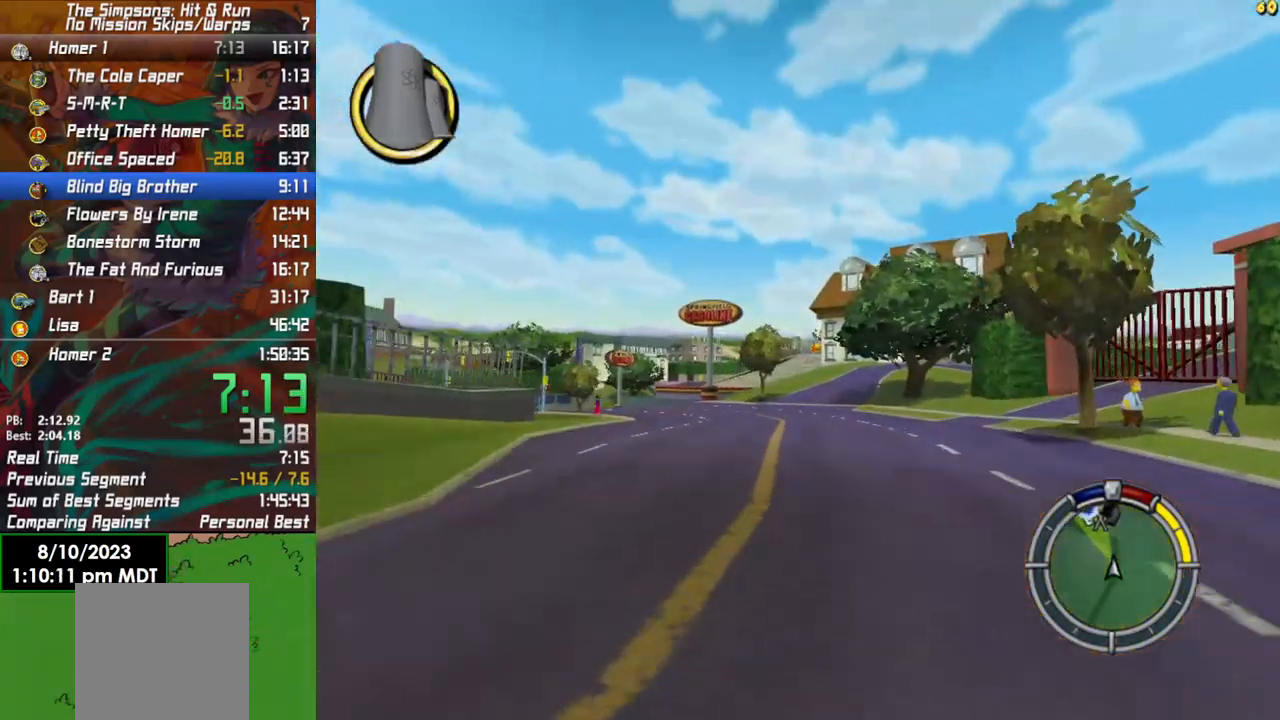
{"buttons": ["R2"], "left_stick": "right", "right_stick": "center", "events": [[117, "left_stick", "center"], [317, "left_stick", "right"]]}
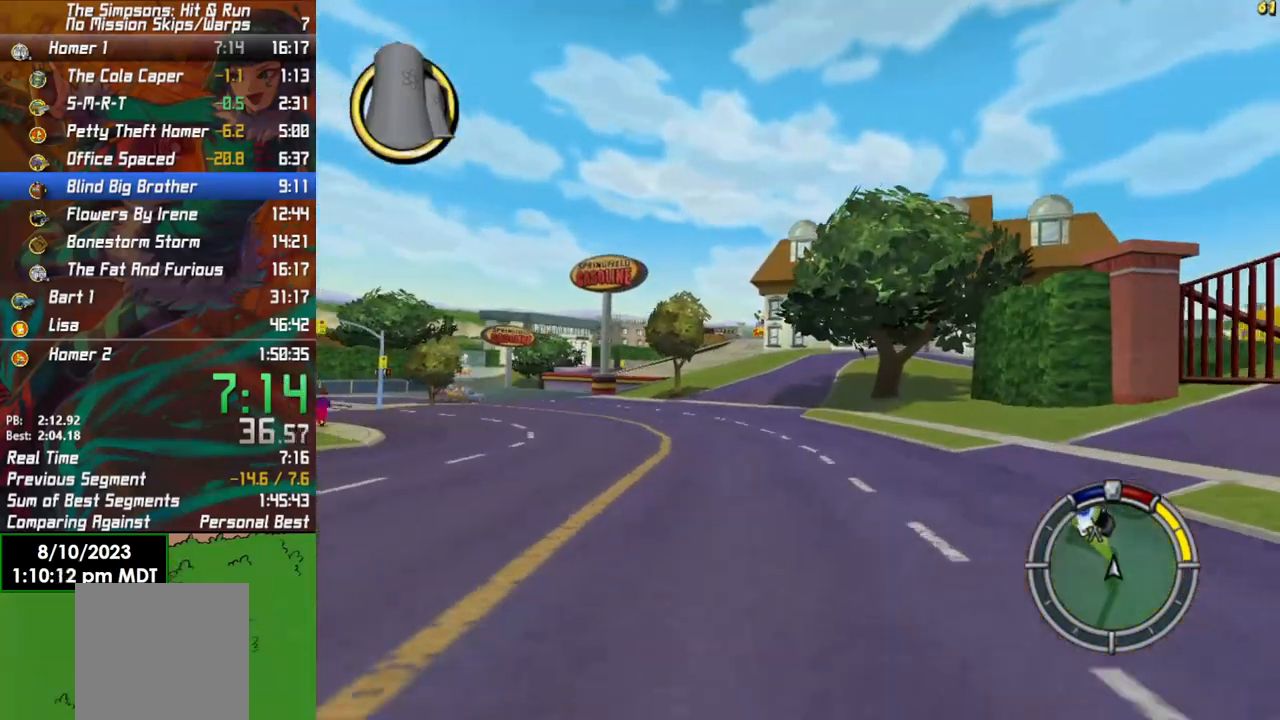
{"buttons": [], "left_stick": "right", "right_stick": "center", "events": [[250, "left_stick", "center"], [350, "left_stick", "right"], [467, "R2", "up"]]}
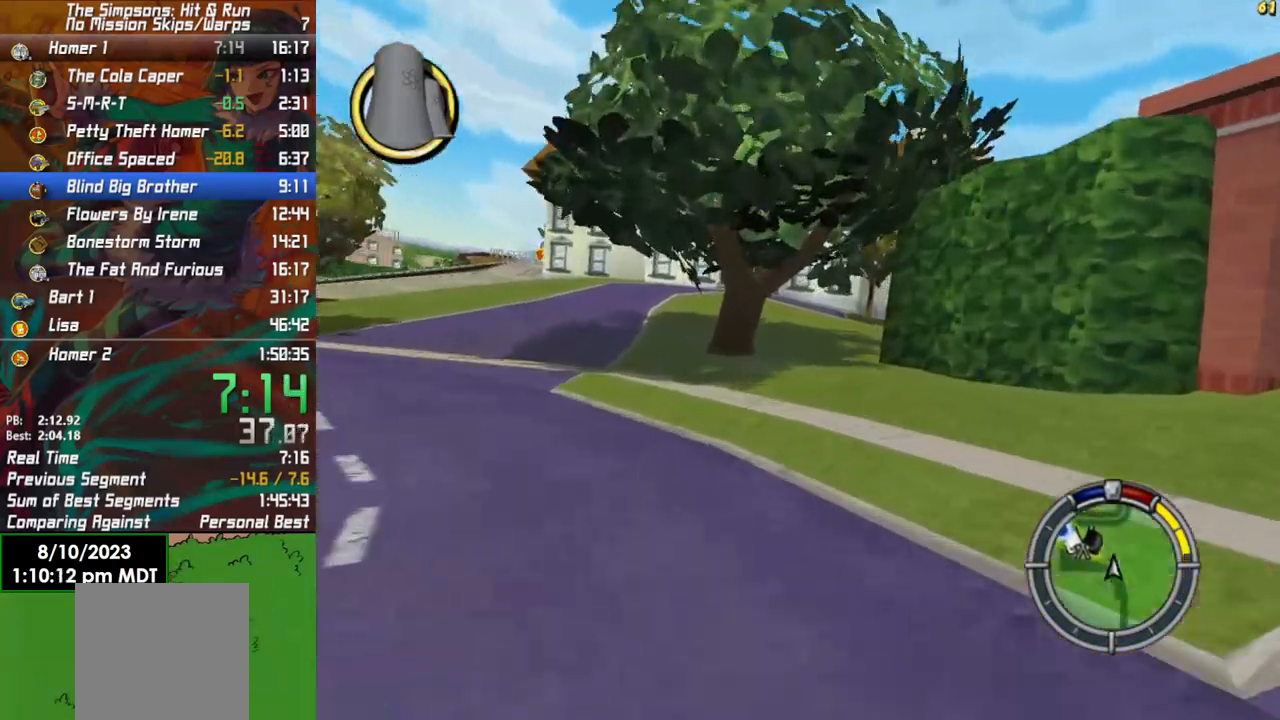
{"buttons": ["R2"], "left_stick": "right", "right_stick": "center", "events": [[50, "left_stick", "center"], [183, "L2", "down"], [250, "left_stick", "right"], [317, "L2", "up"], [333, "R2", "down"], [350, "left_stick", "center"], [483, "left_stick", "right"]]}
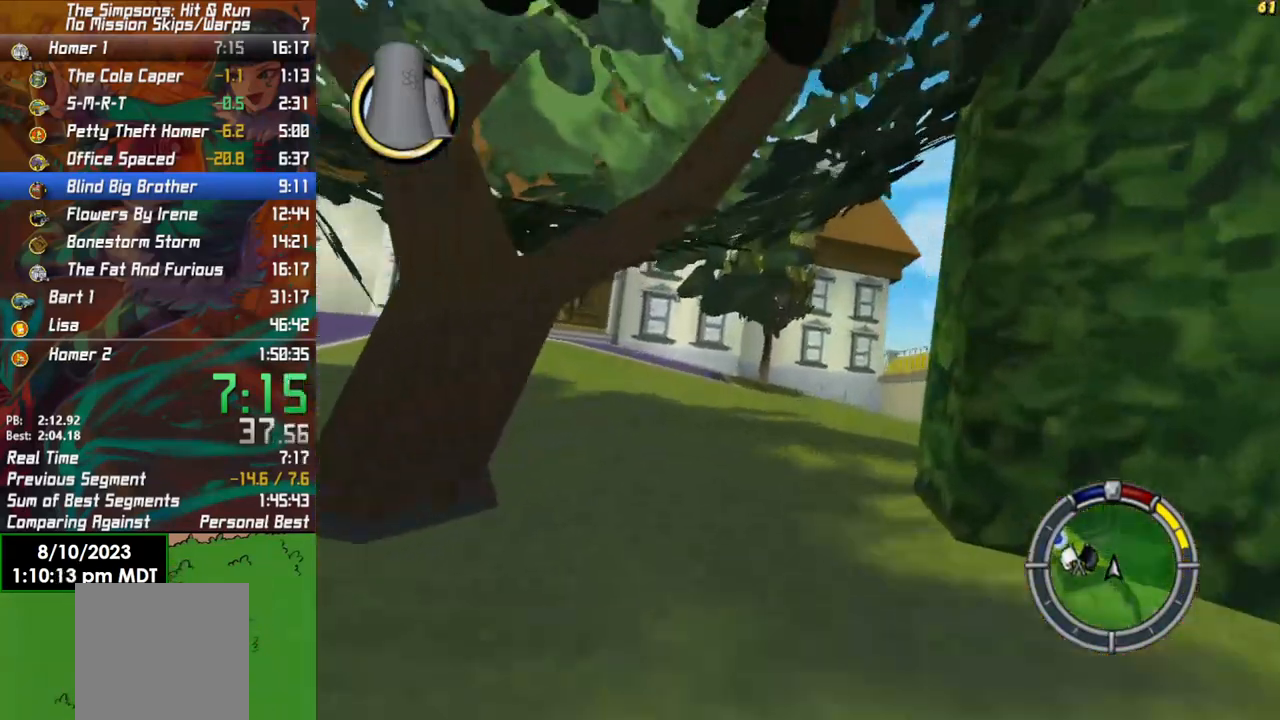
{"buttons": ["R2"], "left_stick": "left", "right_stick": "center", "events": [[467, "left_stick", "left"]]}
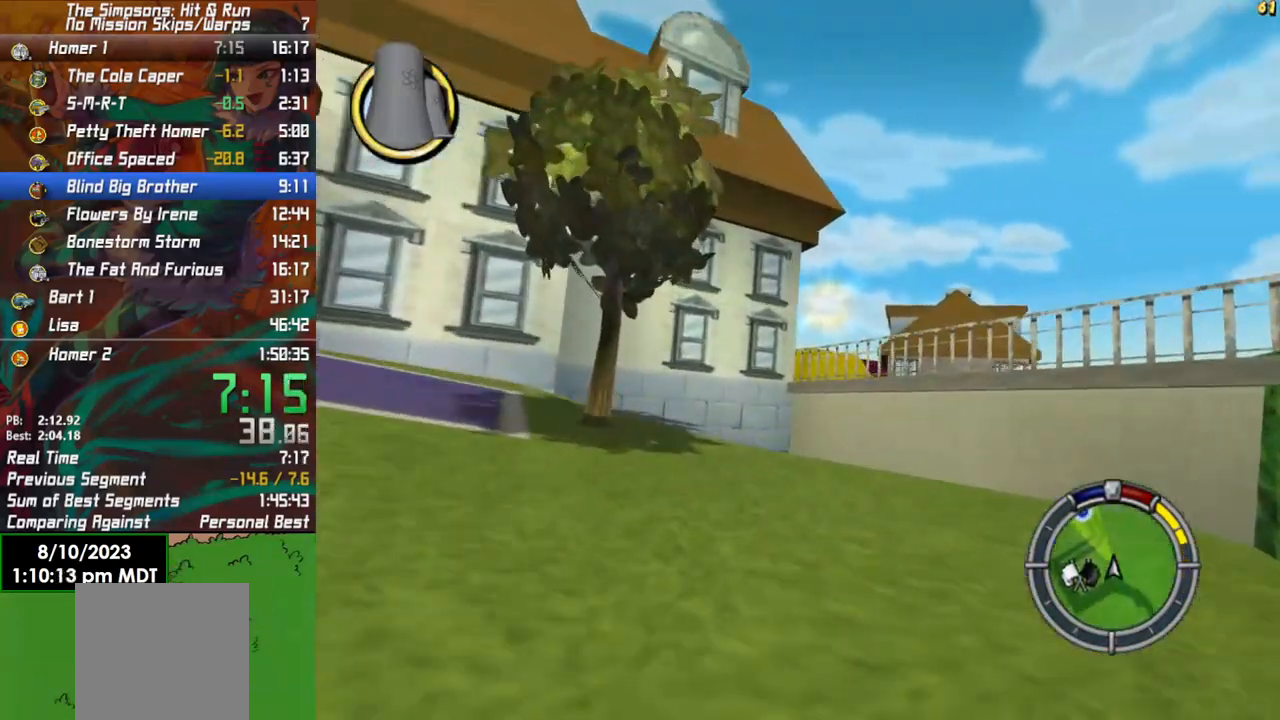
{"buttons": ["R2"], "left_stick": "center", "right_stick": "center", "events": [[100, "left_stick", "center"]]}
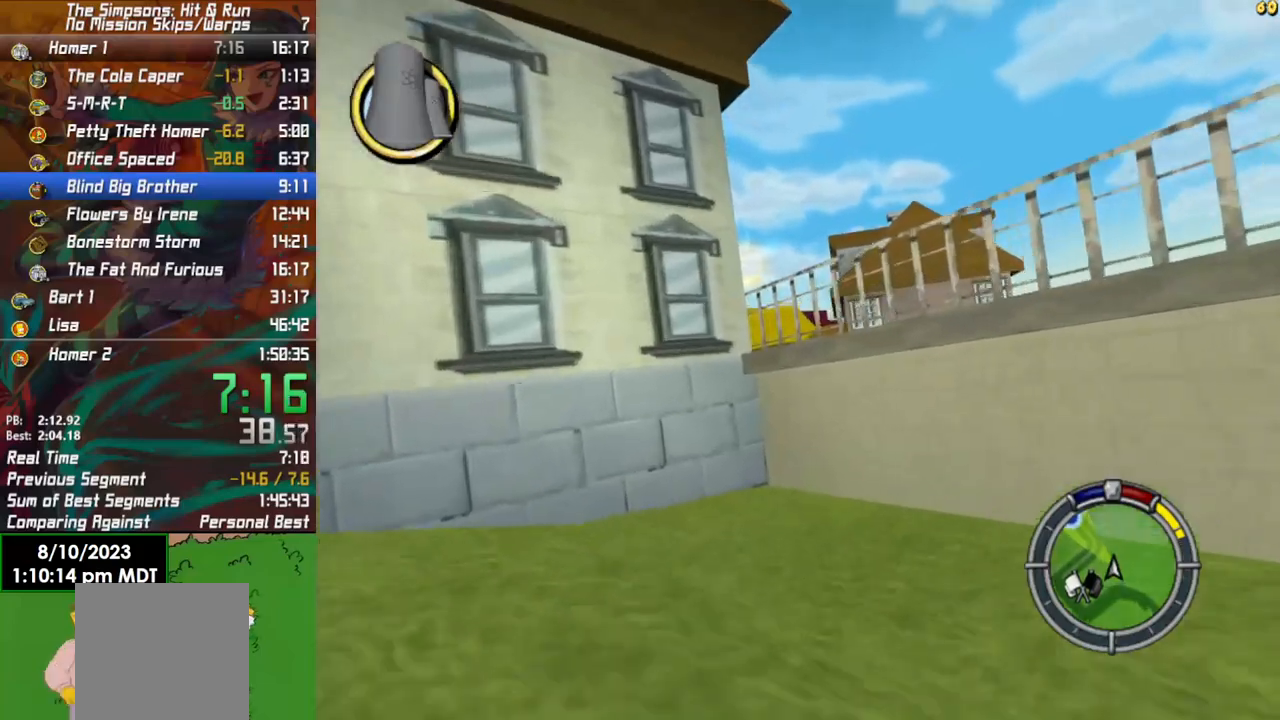
{"buttons": ["R2"], "left_stick": "center", "right_stick": "center", "events": [[200, "SELECT", "down"], [367, "SELECT", "up"]]}
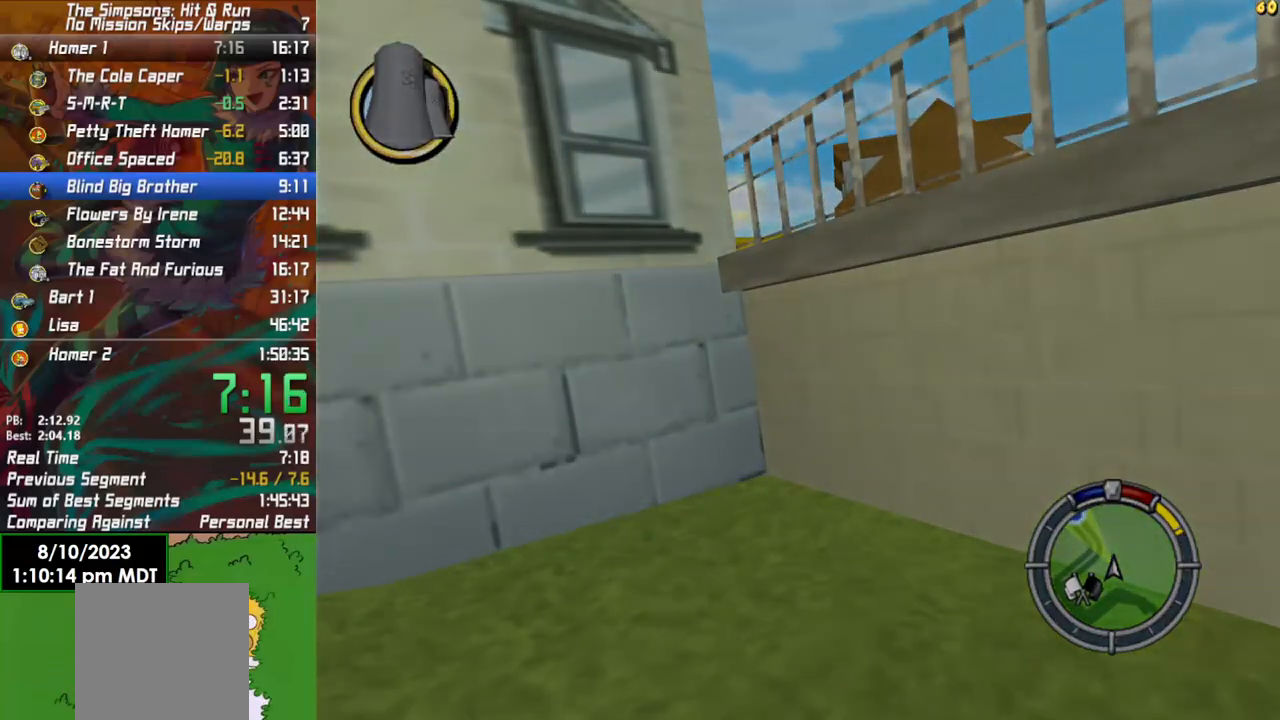
{"buttons": ["R2"], "left_stick": "center", "right_stick": "center", "events": []}
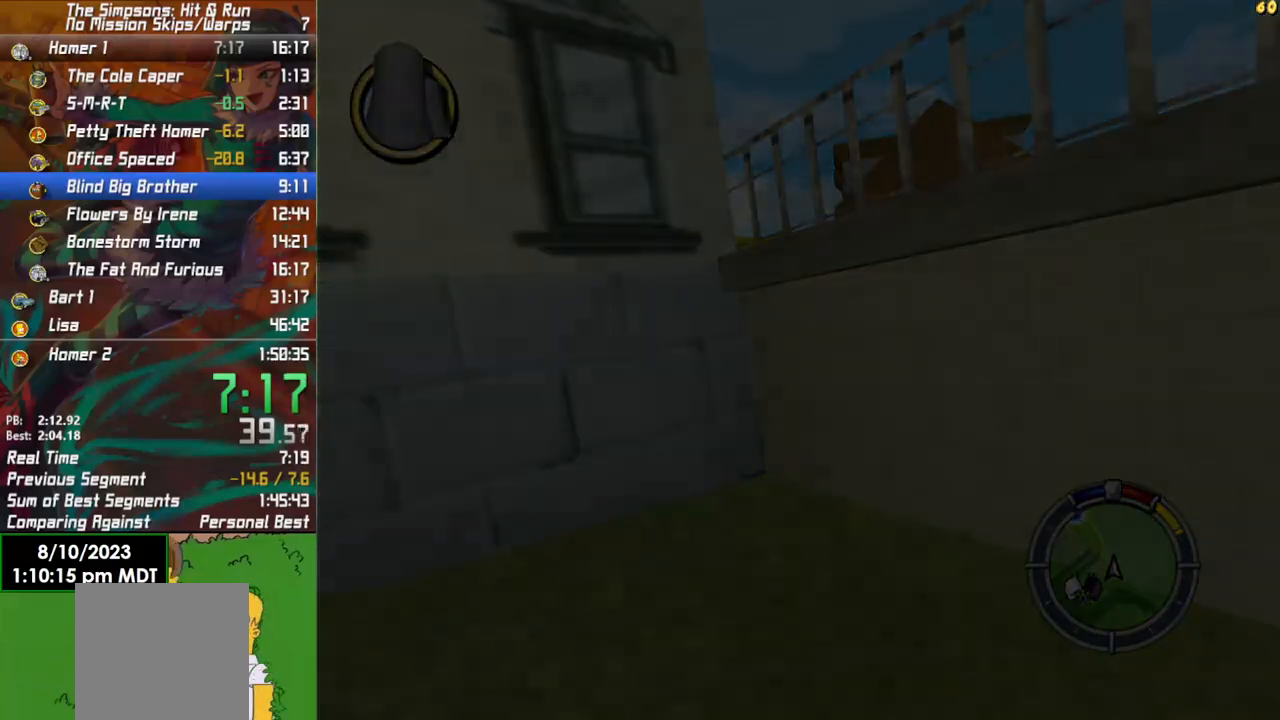
{"buttons": ["R2"], "left_stick": "center", "right_stick": "center", "events": []}
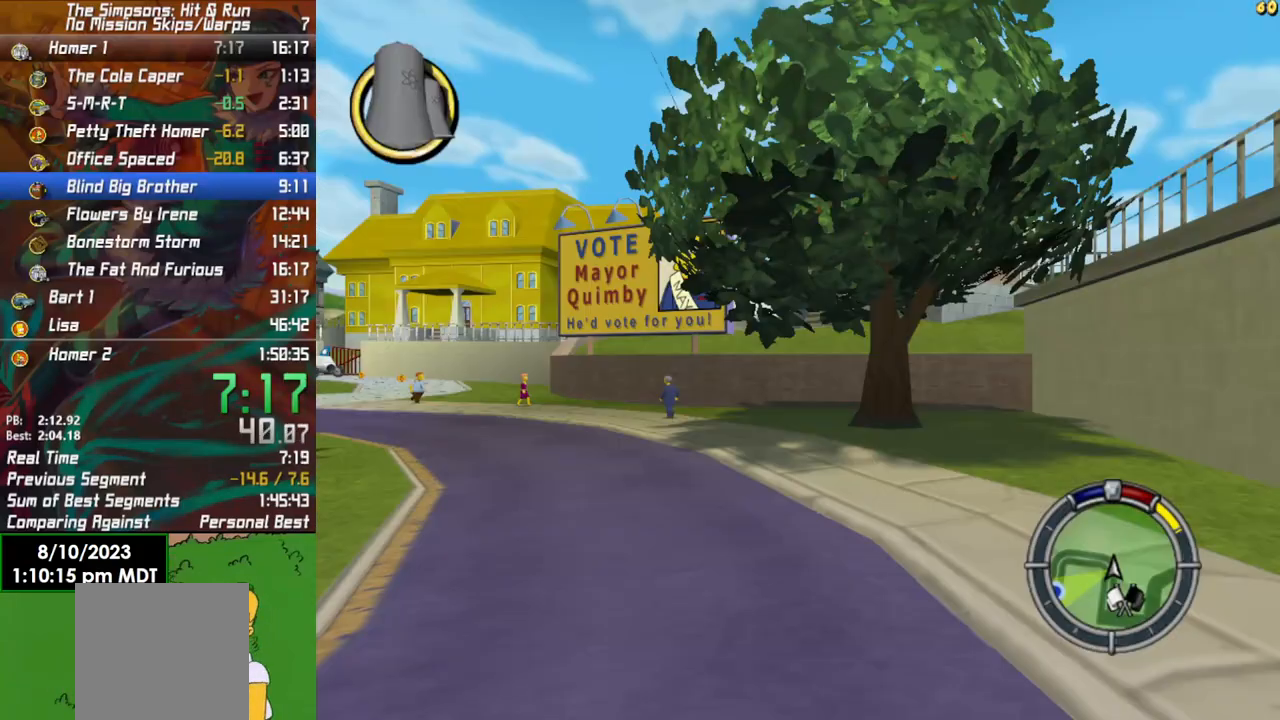
{"buttons": ["R2"], "left_stick": "left", "right_stick": "center", "events": [[200, "left_stick", "left"]]}
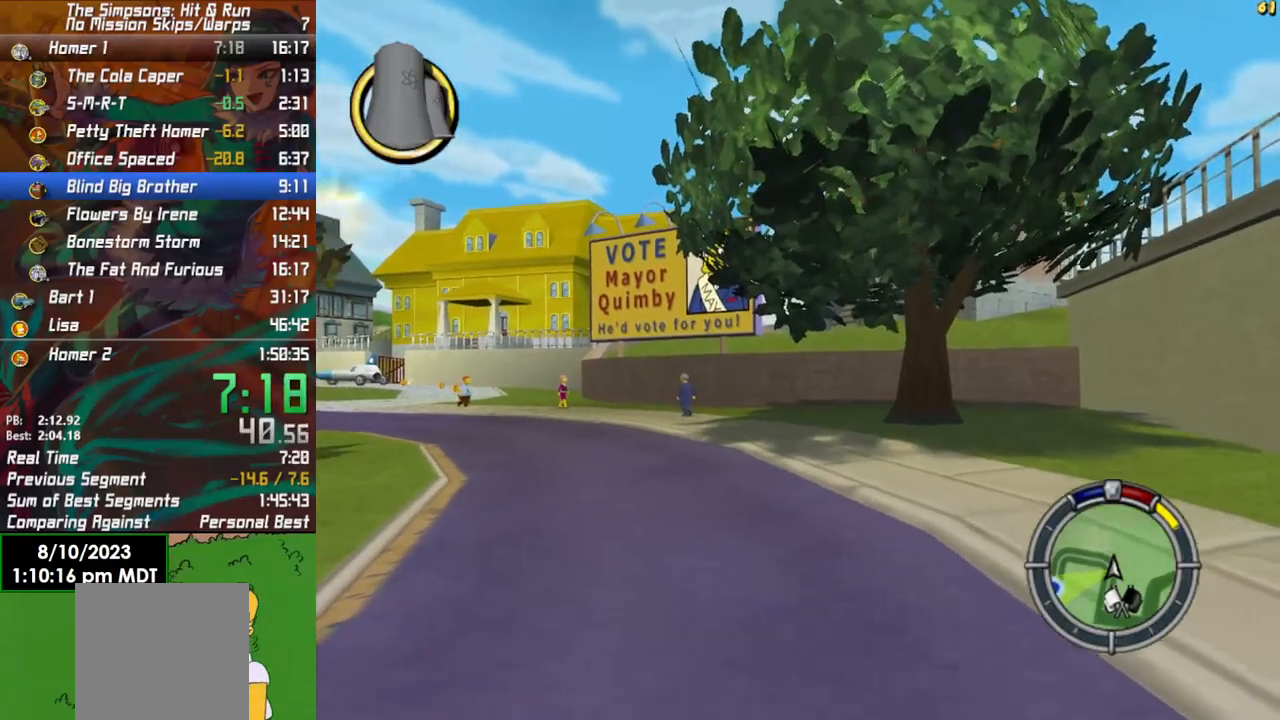
{"buttons": ["R2"], "left_stick": "center", "right_stick": "center", "events": [[283, "left_stick", "center"]]}
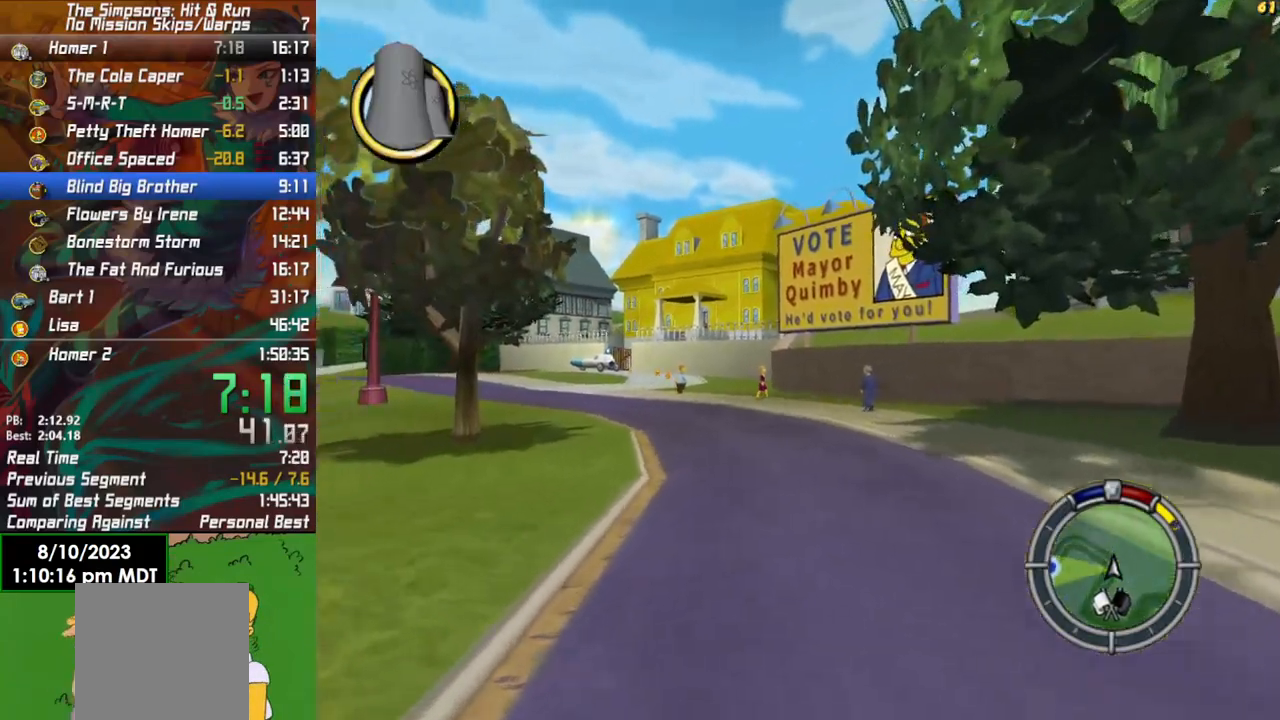
{"buttons": ["R2"], "left_stick": "left", "right_stick": "center", "events": [[233, "left_stick", "left"]]}
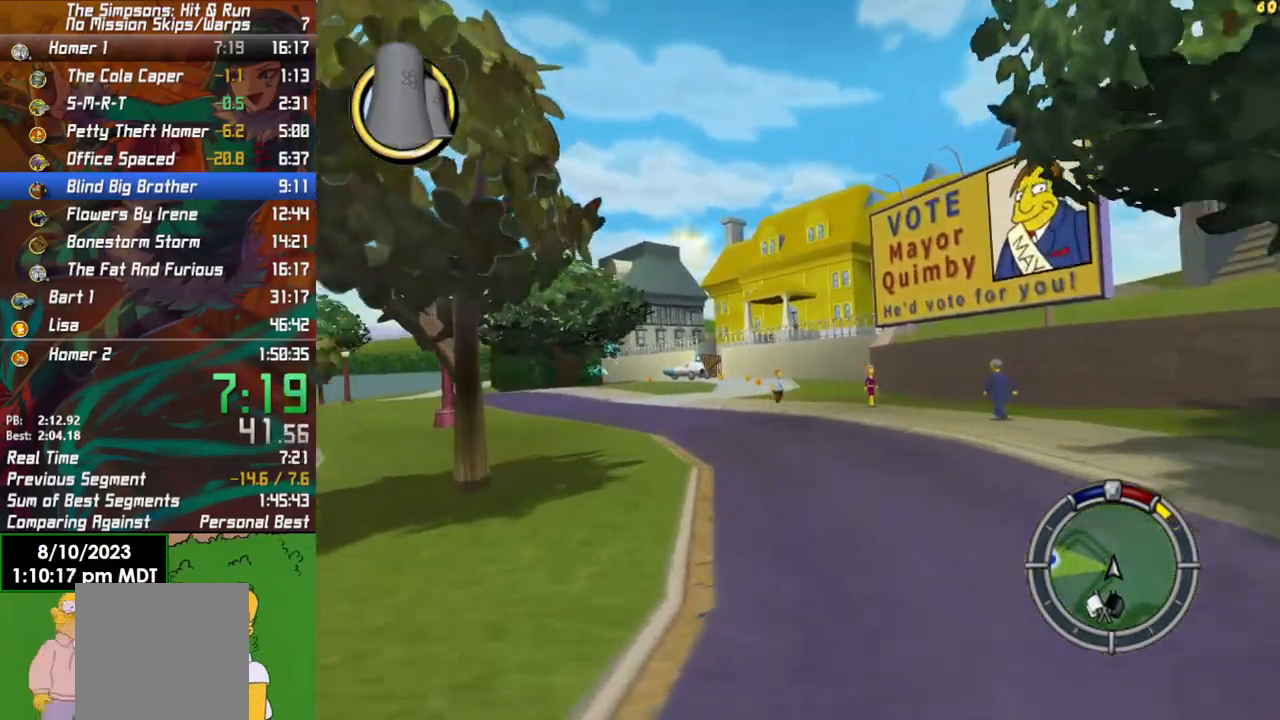
{"buttons": ["R2"], "left_stick": "center", "right_stick": "center", "events": [[367, "left_stick", "center"]]}
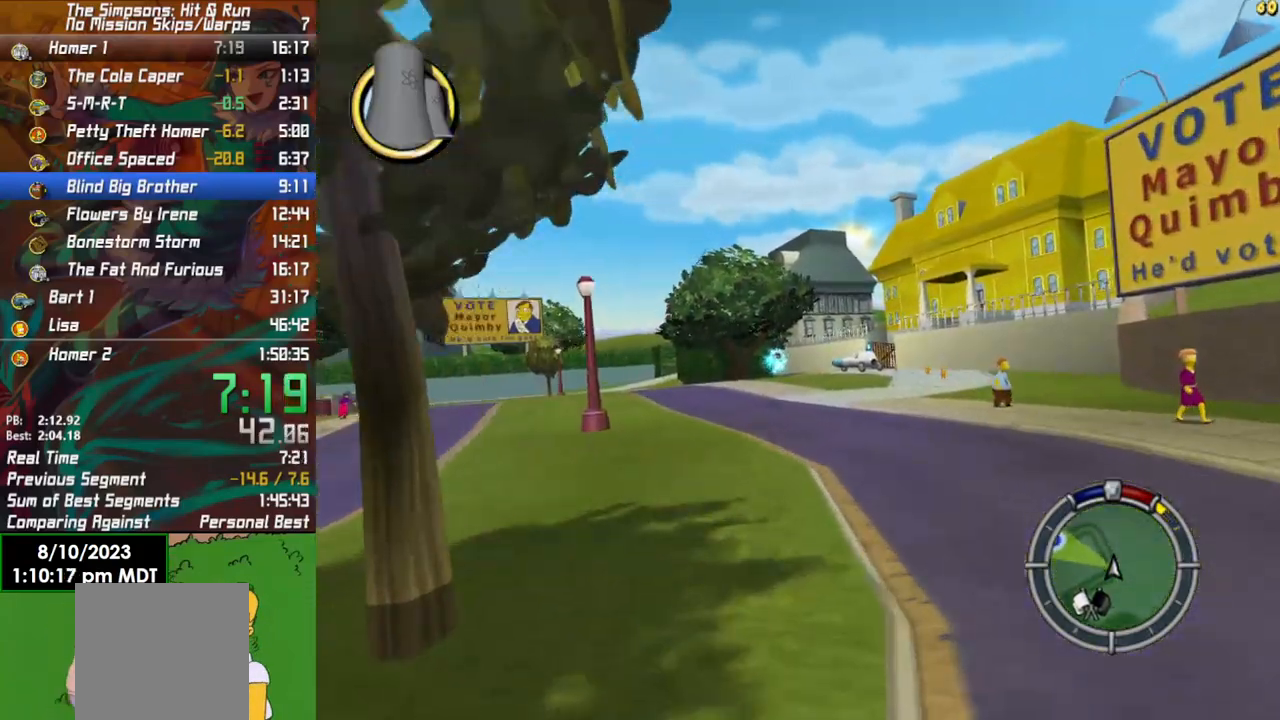
{"buttons": ["R2"], "left_stick": "center", "right_stick": "center", "events": [[17, "L1", "down"], [17, "left_stick", "left"], [117, "L1", "up"], [283, "left_stick", "right"], [400, "left_stick", "center"]]}
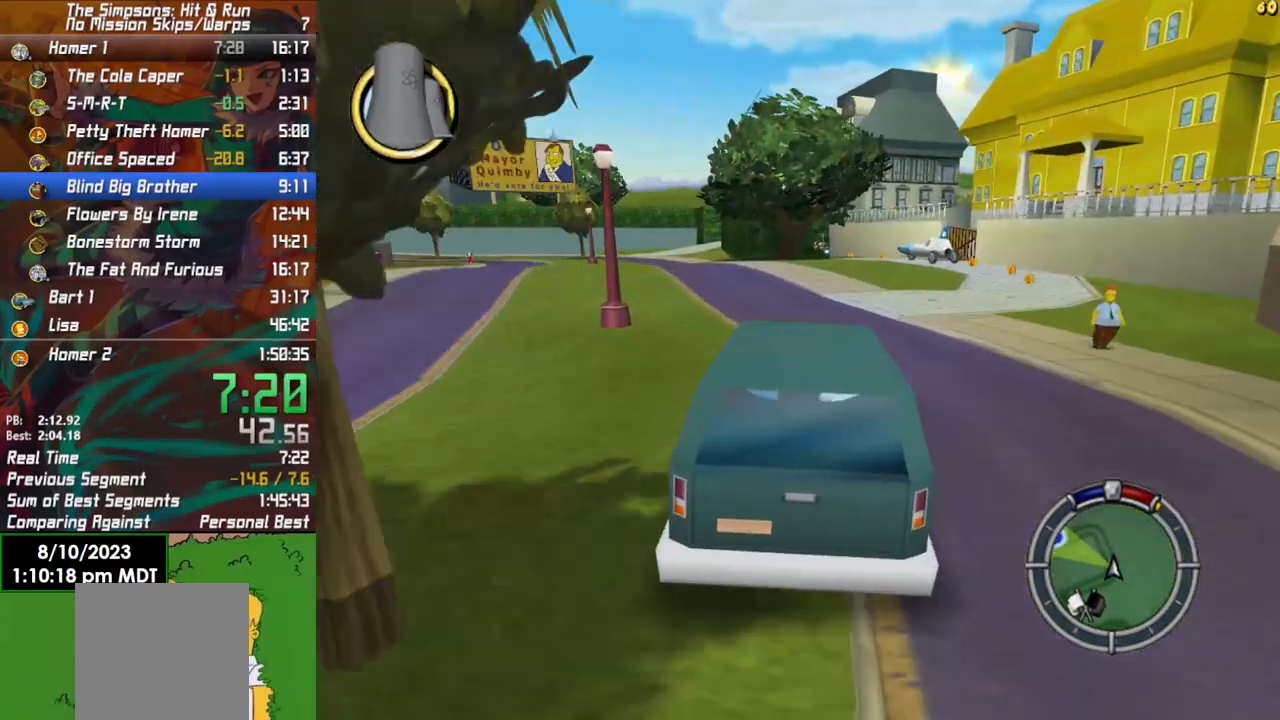
{"buttons": ["R2"], "left_stick": "center", "right_stick": "center", "events": []}